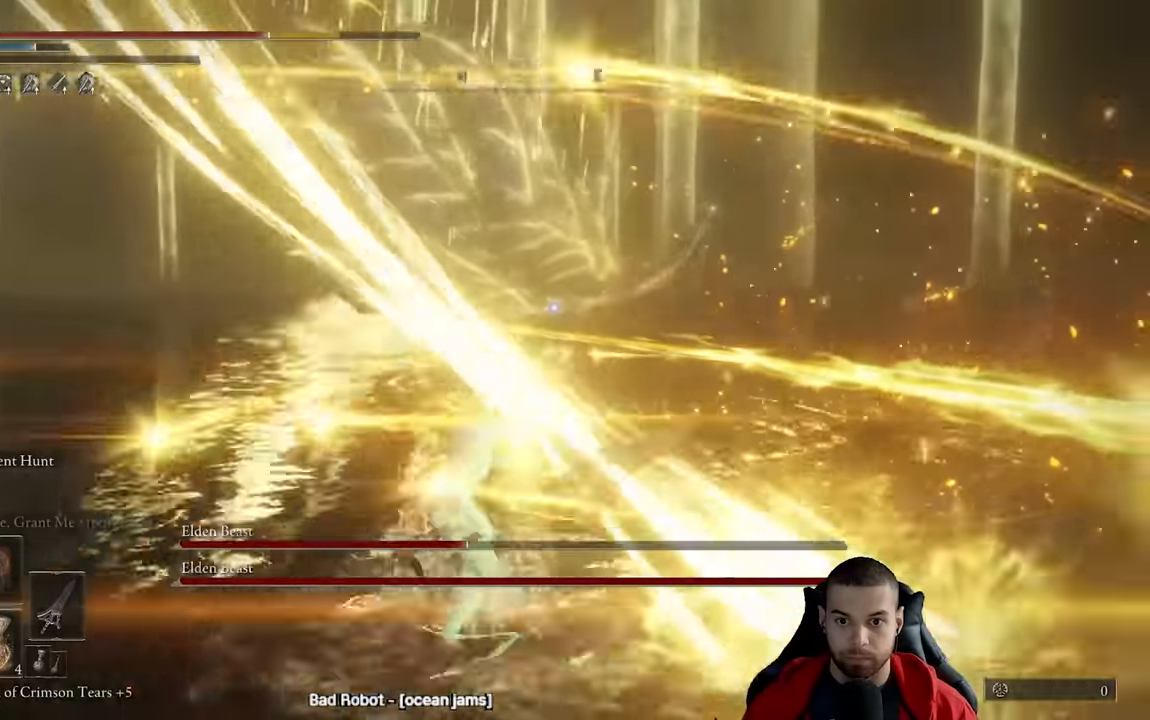
Gameplay with a controller (Xbox layout); each line is a JSON object with the inputs held at the frame after it (dt_ms = milliseconds from this image to that frame). "events" lists button and stick changes between this image and that frame as [ms after this image, input, new state], when the widget could be followed in between.
{"dt_ms": 500, "buttons": ["B"], "left_stick": "down-left", "right_stick": "center", "events": [[67, "B", "up"], [150, "B", "down"], [233, "B", "up"], [317, "B", "down"], [417, "B", "up"], [483, "B", "down"]]}
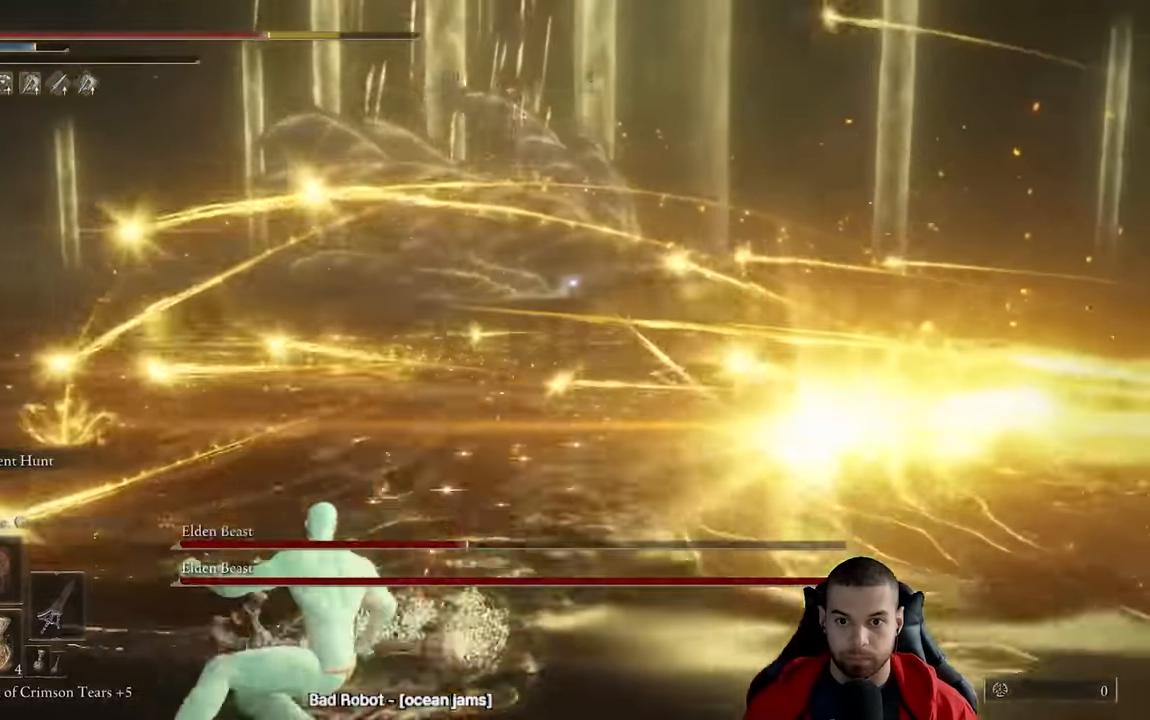
{"dt_ms": 500, "buttons": [], "left_stick": "down", "right_stick": "center", "events": [[83, "B", "up"], [150, "B", "down"], [233, "B", "up"], [317, "B", "down"], [400, "B", "up"], [433, "left_stick", "down"]]}
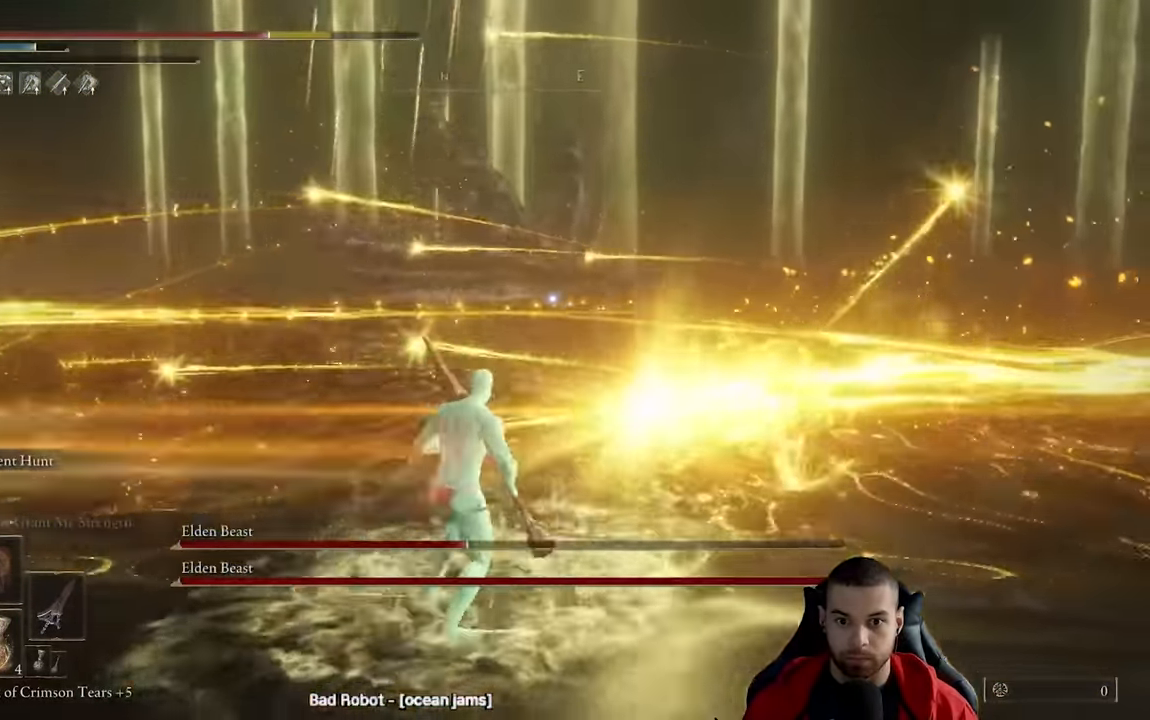
{"dt_ms": 500, "buttons": [], "left_stick": "down", "right_stick": "center", "events": [[200, "B", "down"], [267, "B", "up"], [350, "B", "down"], [450, "B", "up"]]}
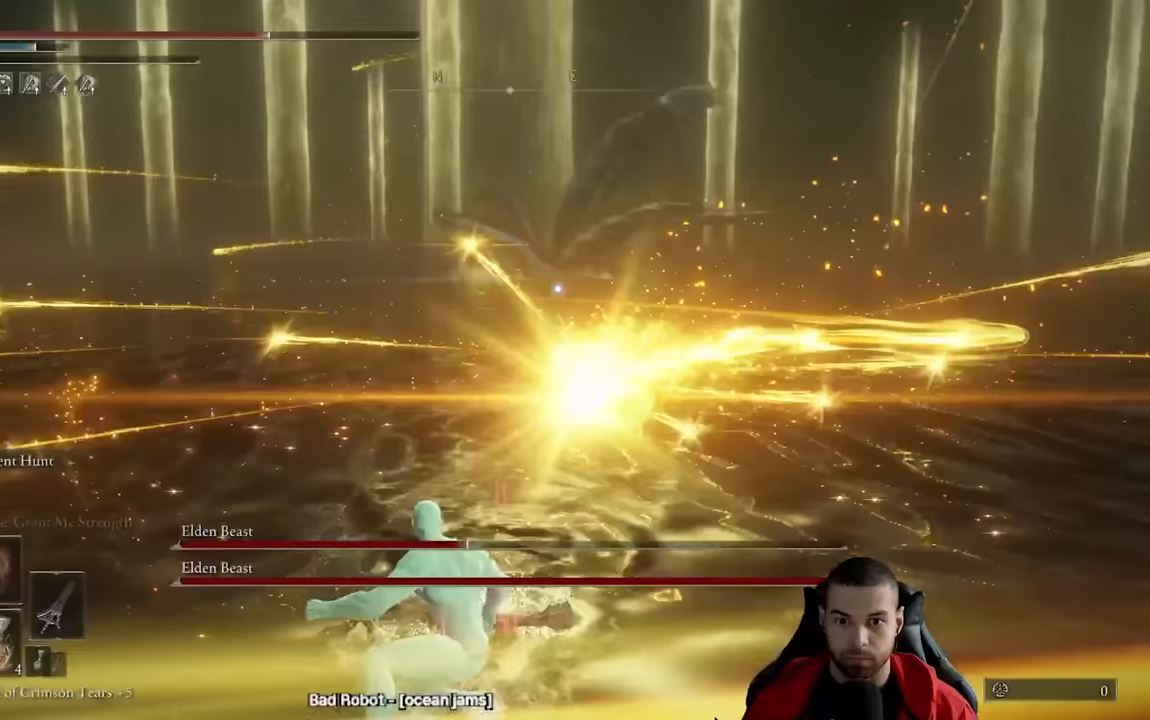
{"dt_ms": 500, "buttons": ["R3"], "left_stick": "down", "right_stick": "down-left", "events": [[150, "B", "down"], [217, "B", "up"], [283, "B", "down"], [367, "B", "up"], [467, "right_stick", "down-left"], [483, "R3", "down"]]}
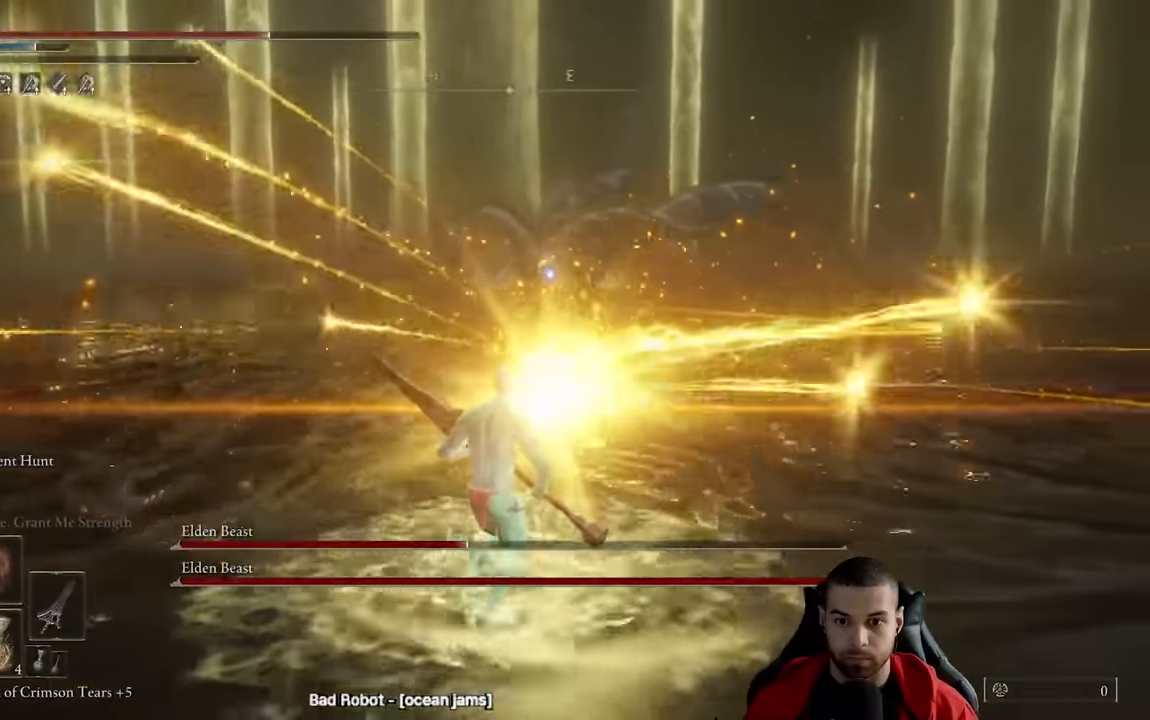
{"dt_ms": 500, "buttons": [], "left_stick": "right", "right_stick": "center", "events": [[100, "R3", "up"], [167, "right_stick", "center"], [350, "left_stick", "down-right"], [400, "B", "down"], [450, "left_stick", "right"], [483, "B", "up"]]}
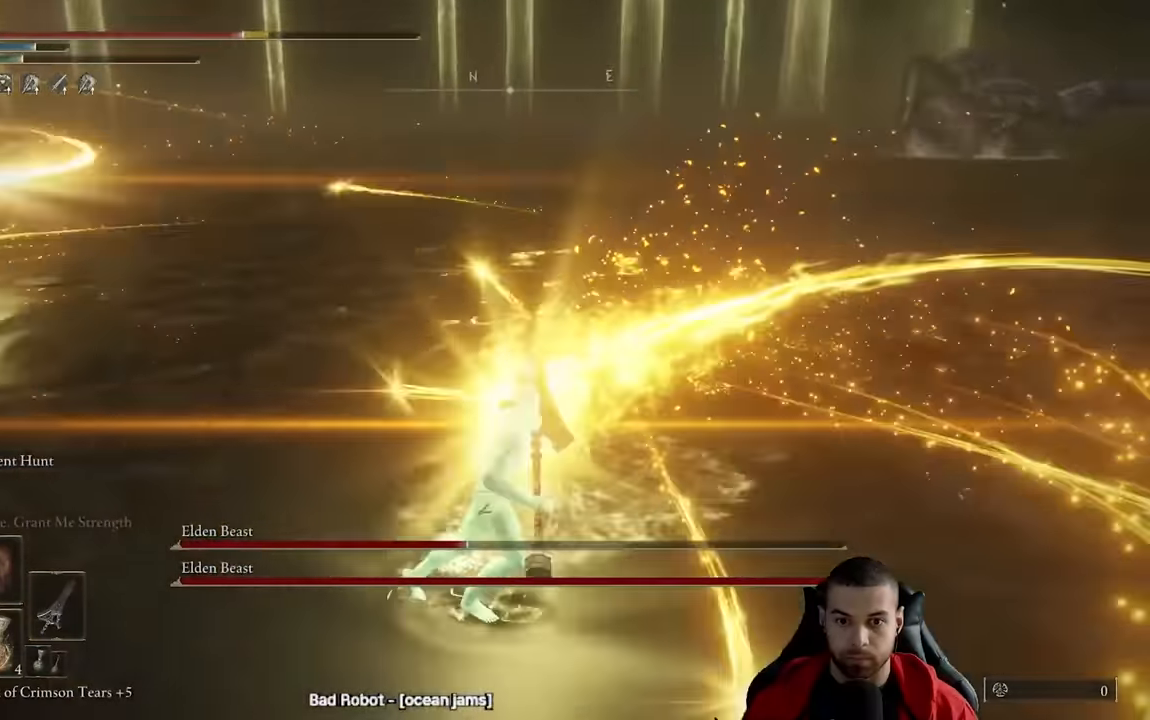
{"dt_ms": 500, "buttons": [], "left_stick": "right", "right_stick": "left"}
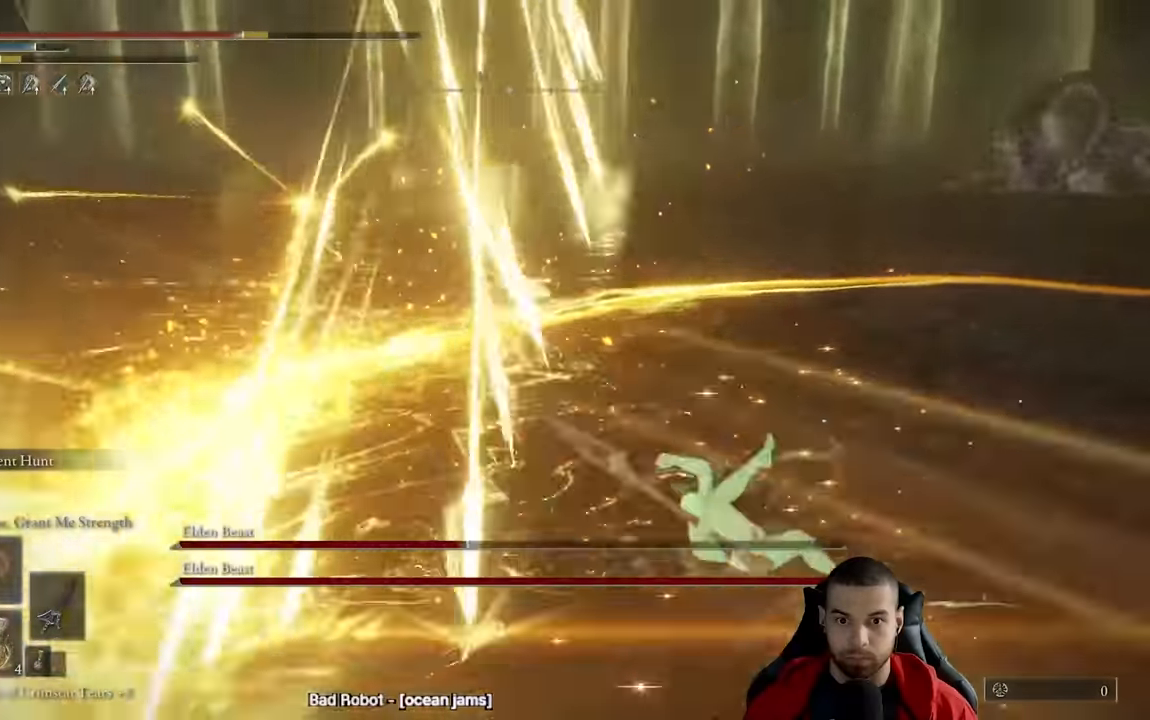
{"dt_ms": 500, "buttons": [], "left_stick": "right", "right_stick": "center", "events": [[117, "right_stick", "center"], [183, "B", "down"], [233, "B", "up"], [317, "B", "down"], [417, "B", "up"]]}
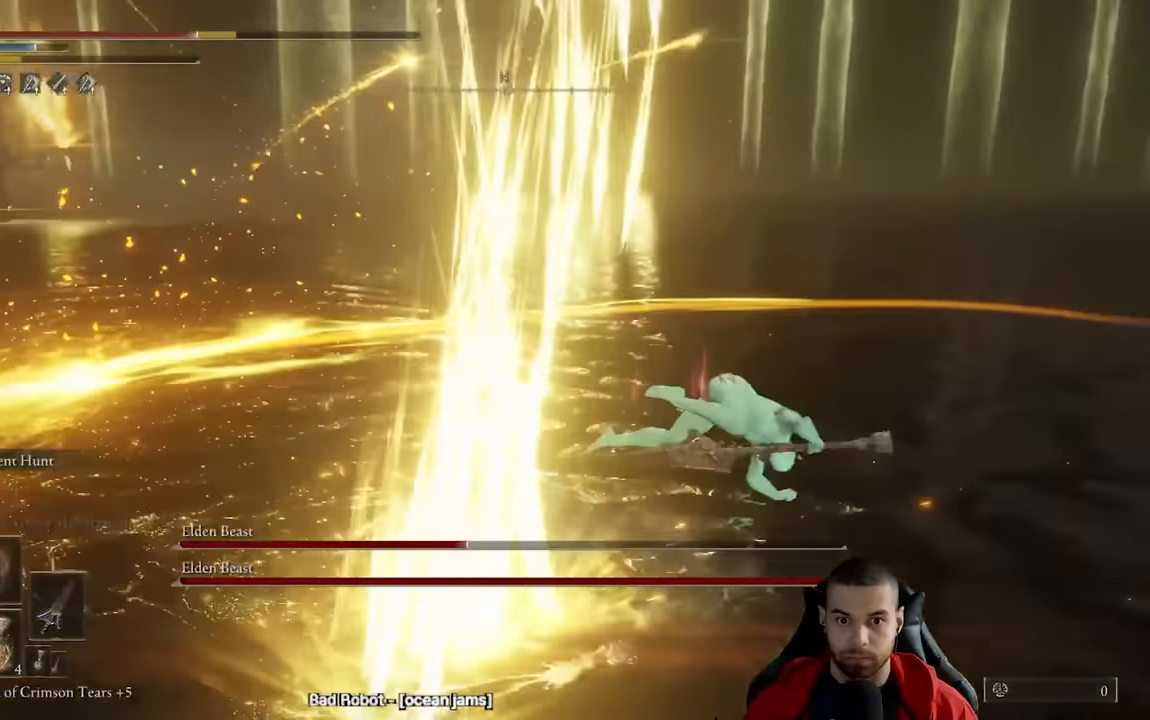
{"dt_ms": 1000, "buttons": [], "left_stick": "up-right", "right_stick": "center"}
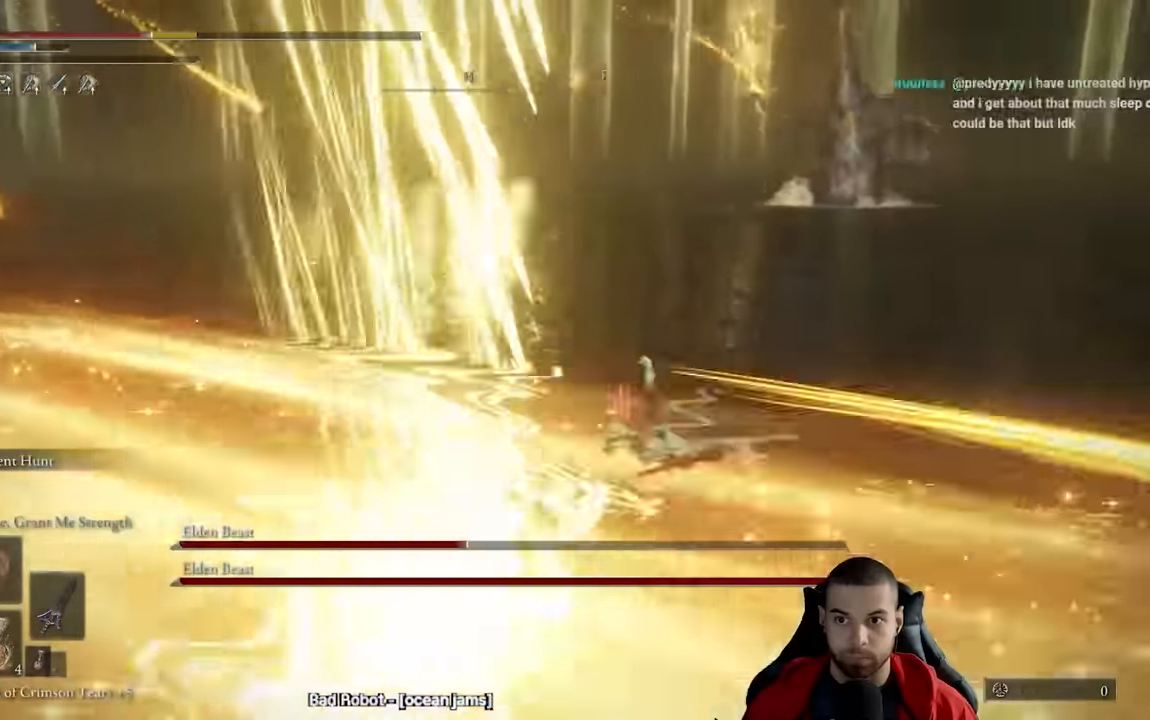
{"dt_ms": 500, "buttons": ["B"], "left_stick": "right", "right_stick": "center", "events": [[167, "B", "down"], [233, "B", "up"], [300, "B", "down"], [400, "B", "up"], [467, "B", "down"], [483, "left_stick", "right"]]}
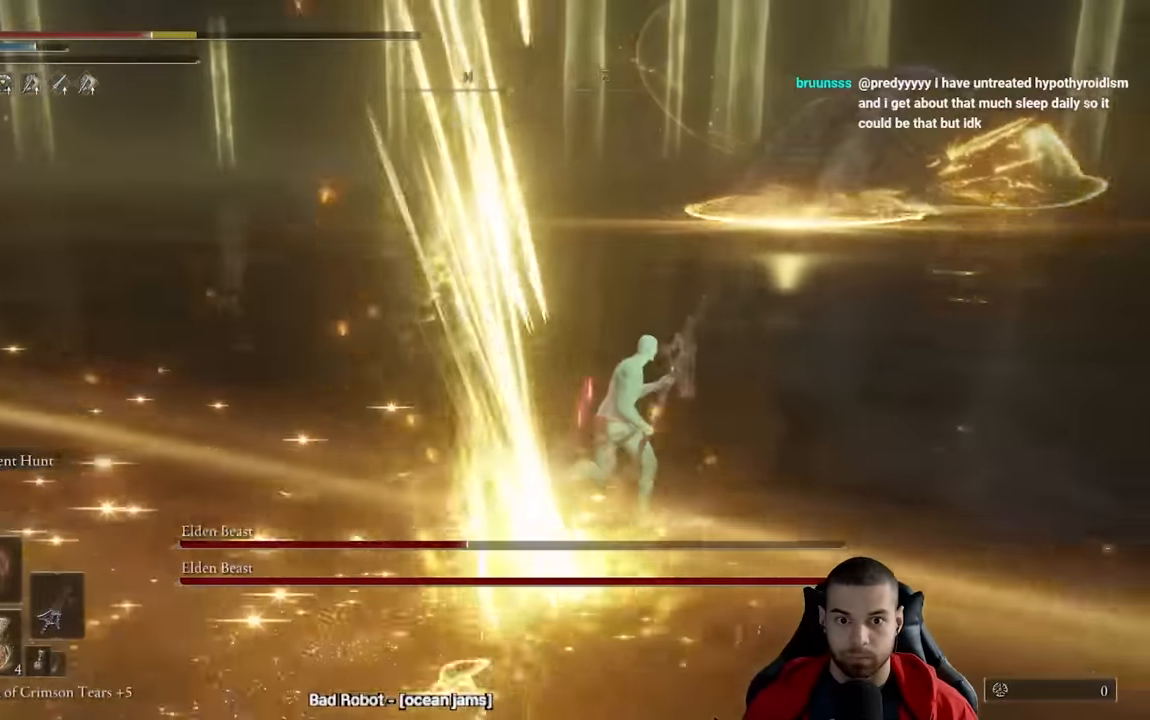
{"dt_ms": 500, "buttons": [], "left_stick": "right", "right_stick": "center", "events": [[67, "B", "up"], [133, "B", "down"], [233, "B", "up"], [367, "right_stick", "left"], [433, "right_stick", "center"]]}
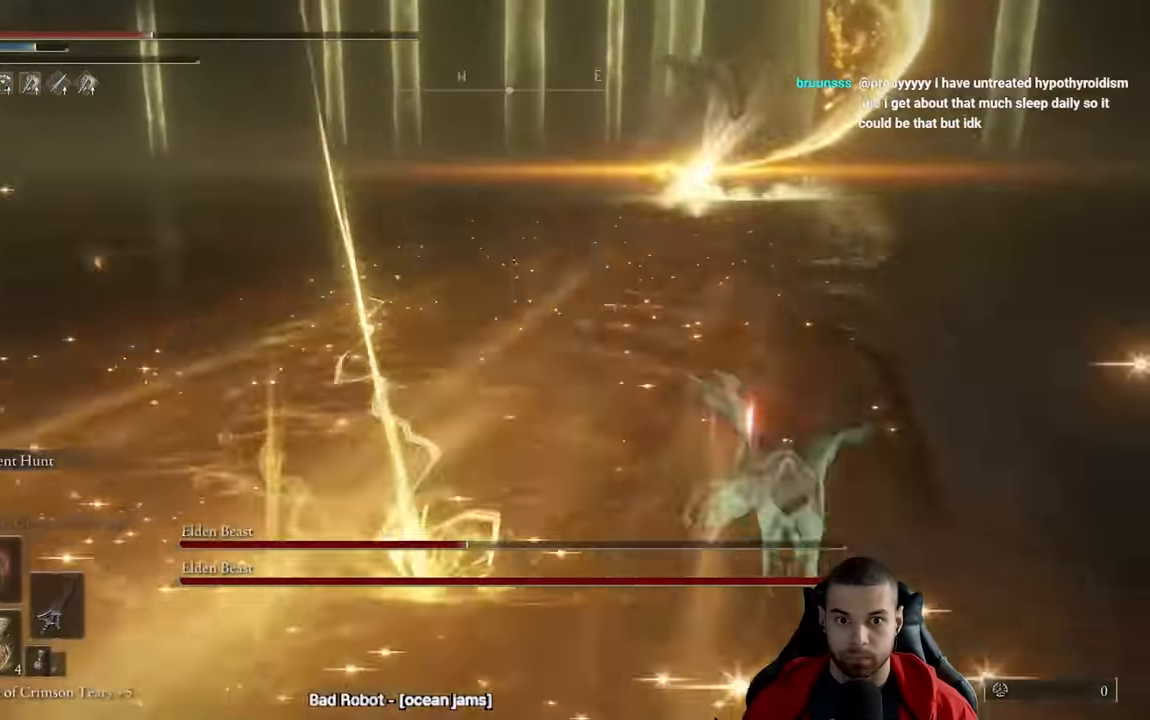
{"dt_ms": 500, "buttons": ["B"], "left_stick": "right", "right_stick": "center", "events": [[183, "B", "down"], [250, "B", "up"], [333, "B", "down"], [400, "B", "up"], [483, "B", "down"]]}
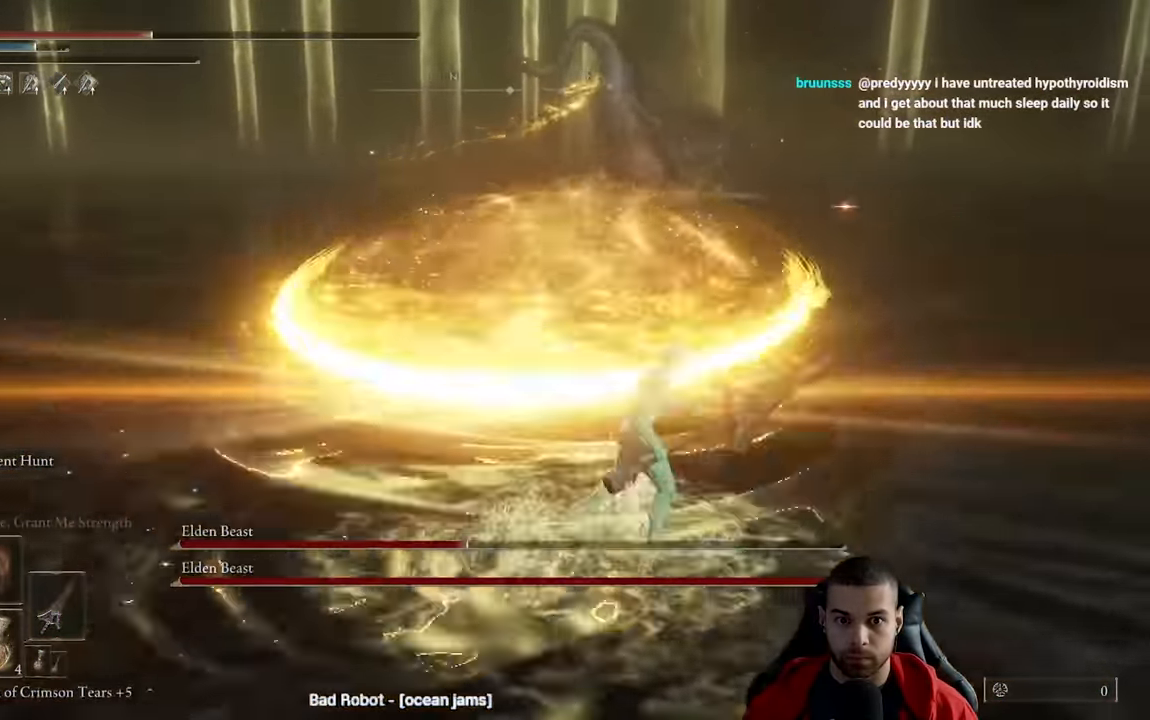
{"dt_ms": 500, "buttons": [], "left_stick": "right", "right_stick": "center", "events": [[67, "B", "up"], [267, "right_stick", "left"], [317, "right_stick", "center"]]}
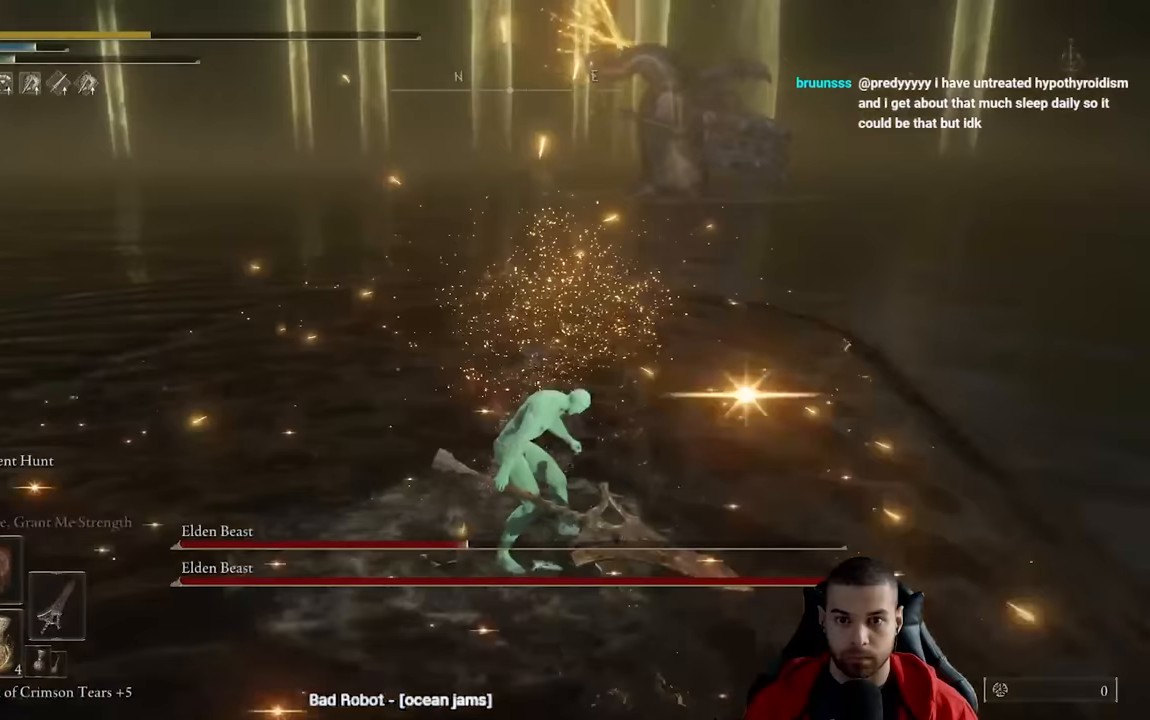
{"dt_ms": 500, "buttons": [], "left_stick": "center", "right_stick": "left", "events": [[50, "left_stick", "center"], [150, "left_stick", "left"], [233, "right_stick", "right"], [317, "right_stick", "center"], [367, "left_stick", "center"], [417, "right_stick", "left"]]}
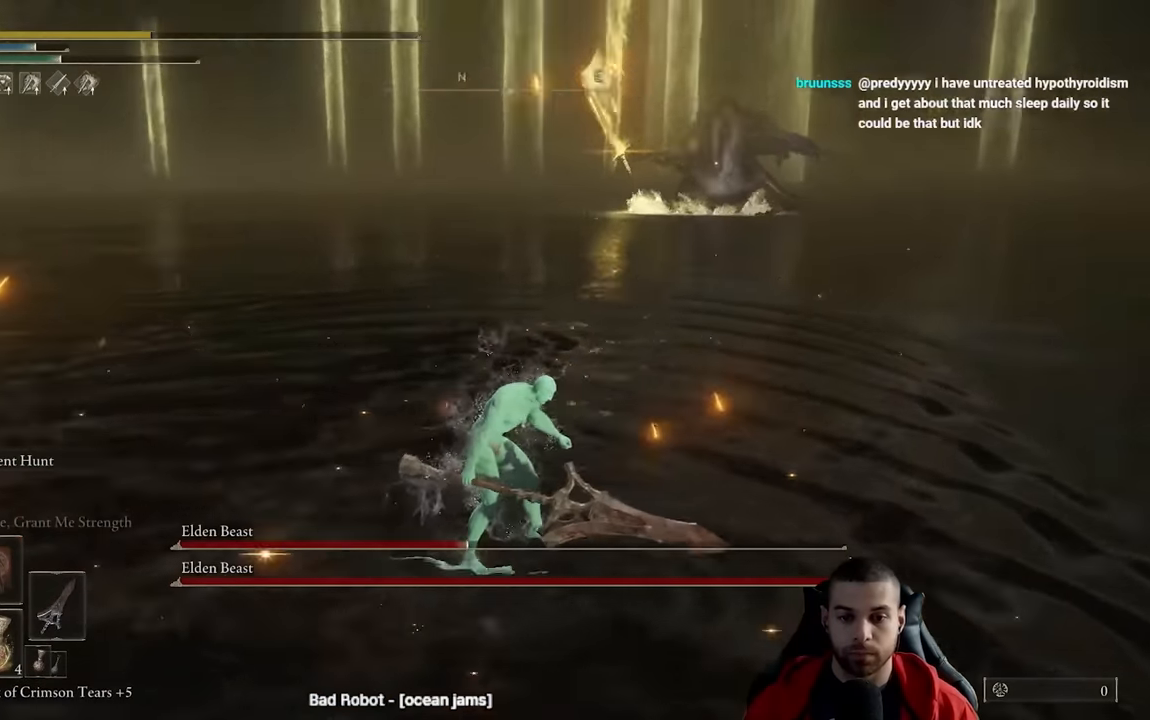
{"dt_ms": 500, "buttons": [], "left_stick": "center", "right_stick": "center", "events": [[117, "right_stick", "center"], [183, "right_stick", "left"], [333, "right_stick", "center"]]}
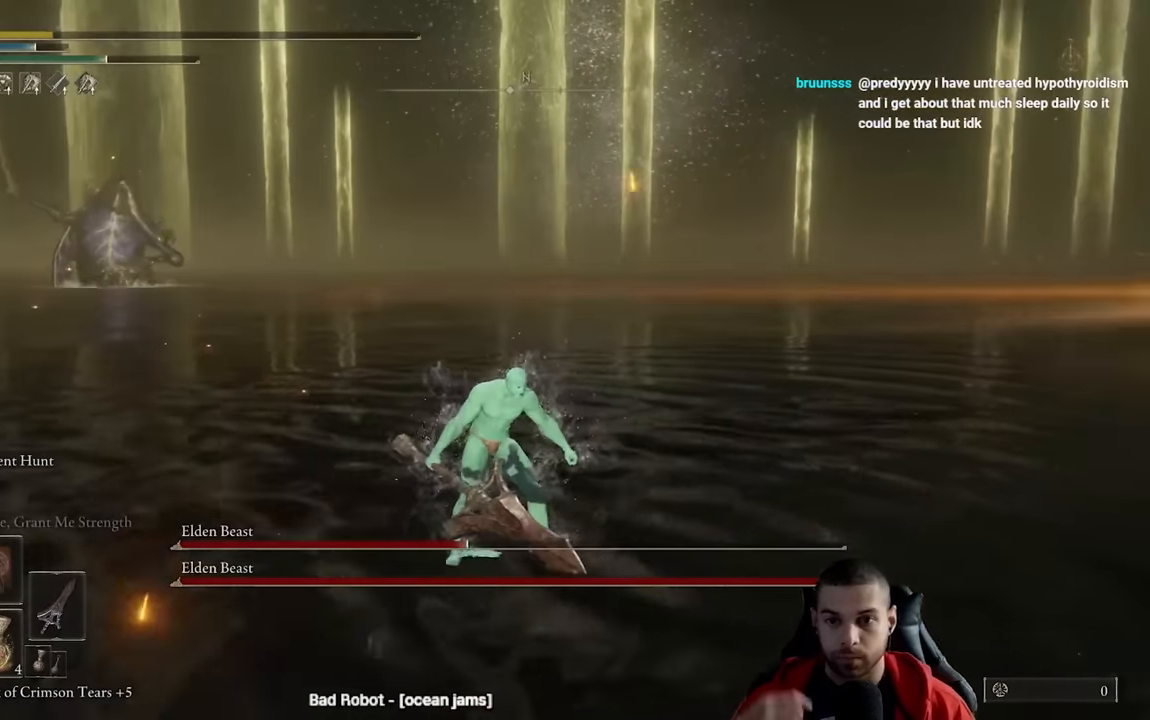
{"dt_ms": 500, "buttons": [], "left_stick": "center", "right_stick": "center", "events": []}
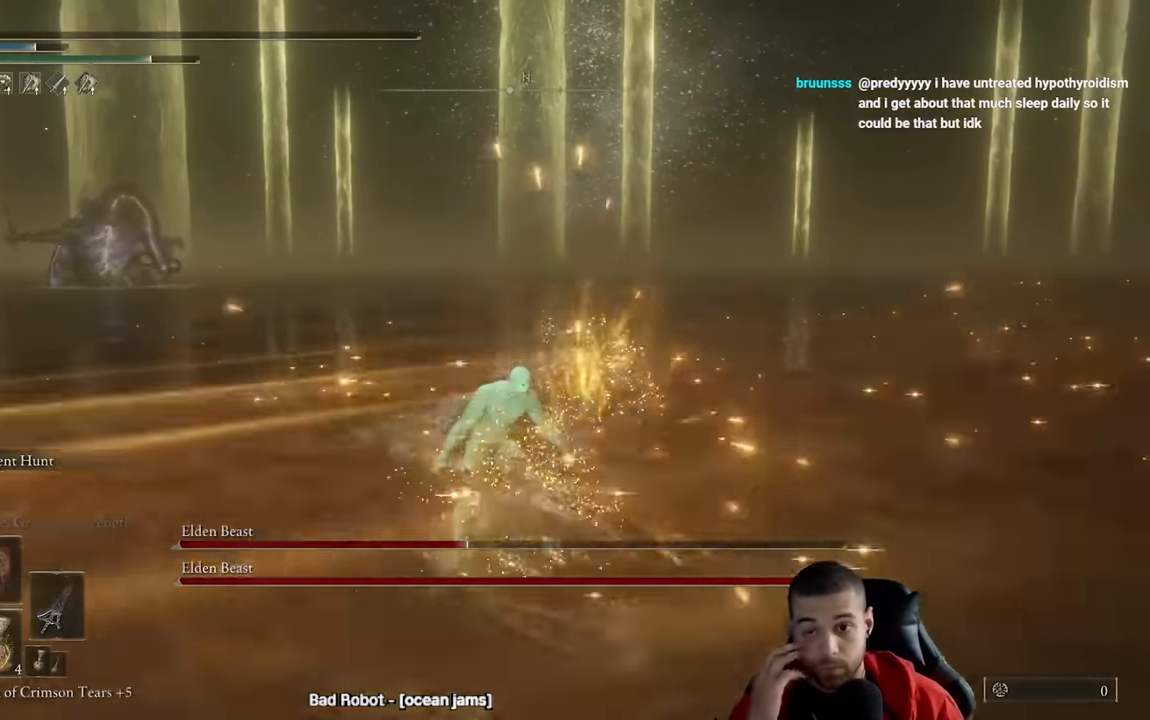
{"dt_ms": 500, "buttons": [], "left_stick": "center", "right_stick": "center", "events": []}
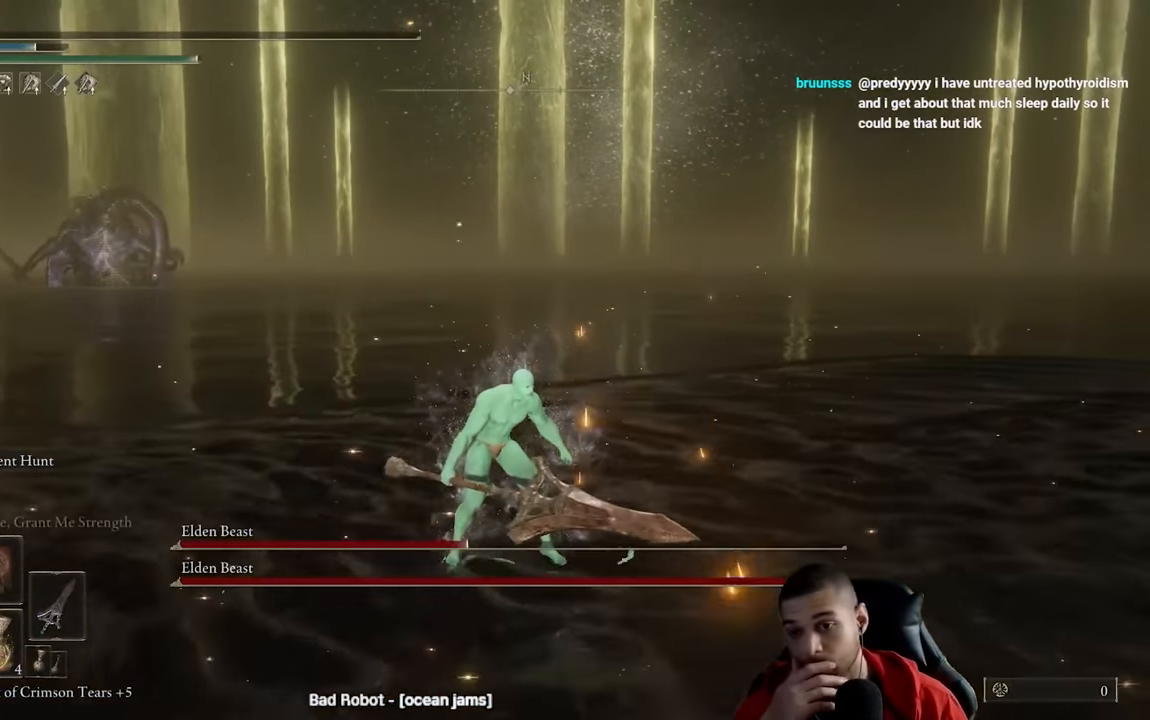
{"dt_ms": 500, "buttons": [], "left_stick": "center", "right_stick": "center", "events": []}
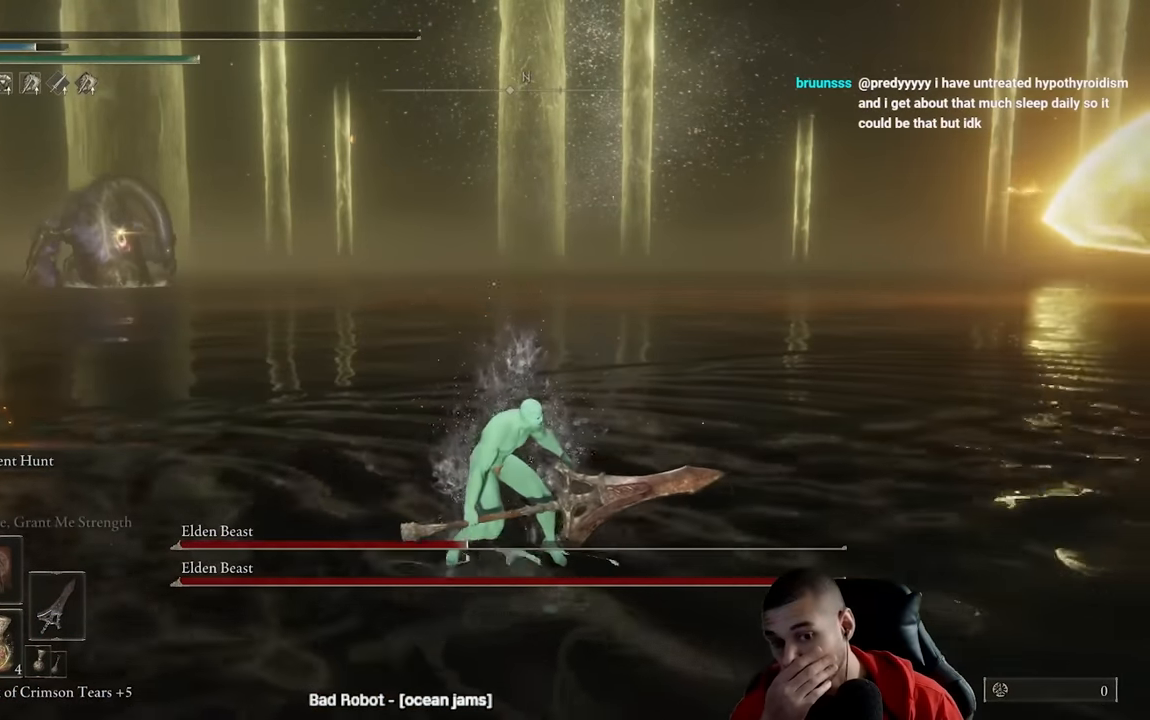
{"dt_ms": 500, "buttons": [], "left_stick": "center", "right_stick": "center", "events": [[33, "right_stick", "right"], [300, "right_stick", "center"]]}
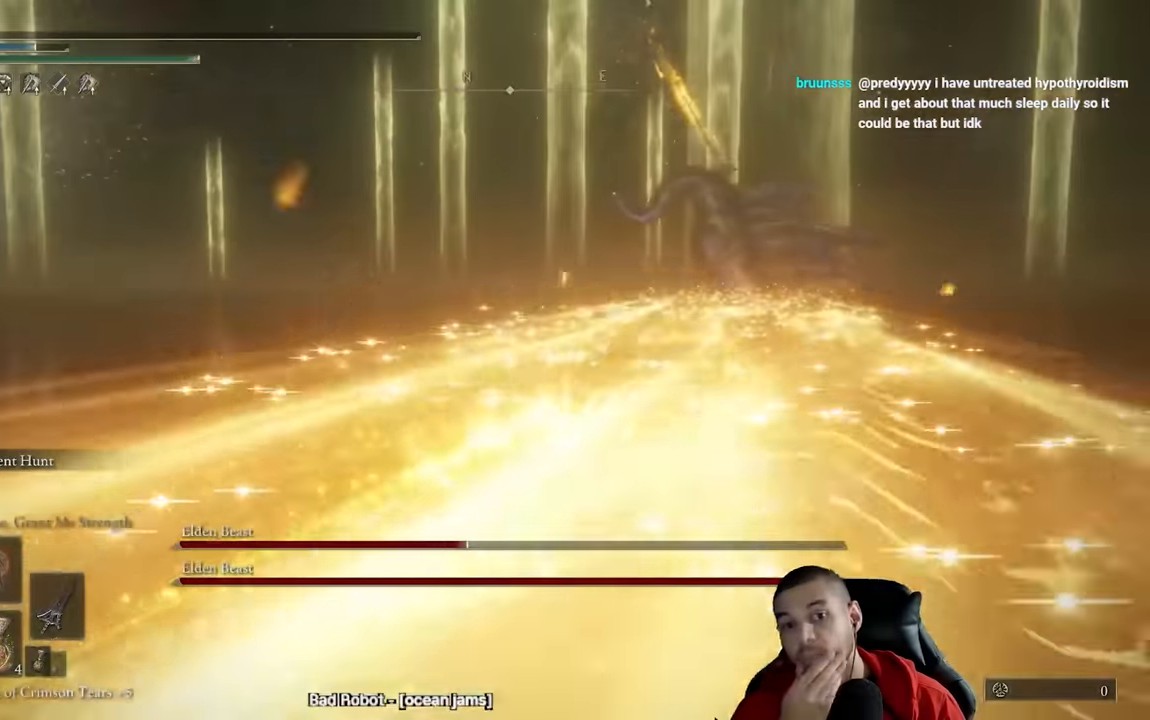
{"dt_ms": 500, "buttons": [], "left_stick": "down-left", "right_stick": "center", "events": [[483, "left_stick", "down-left"]]}
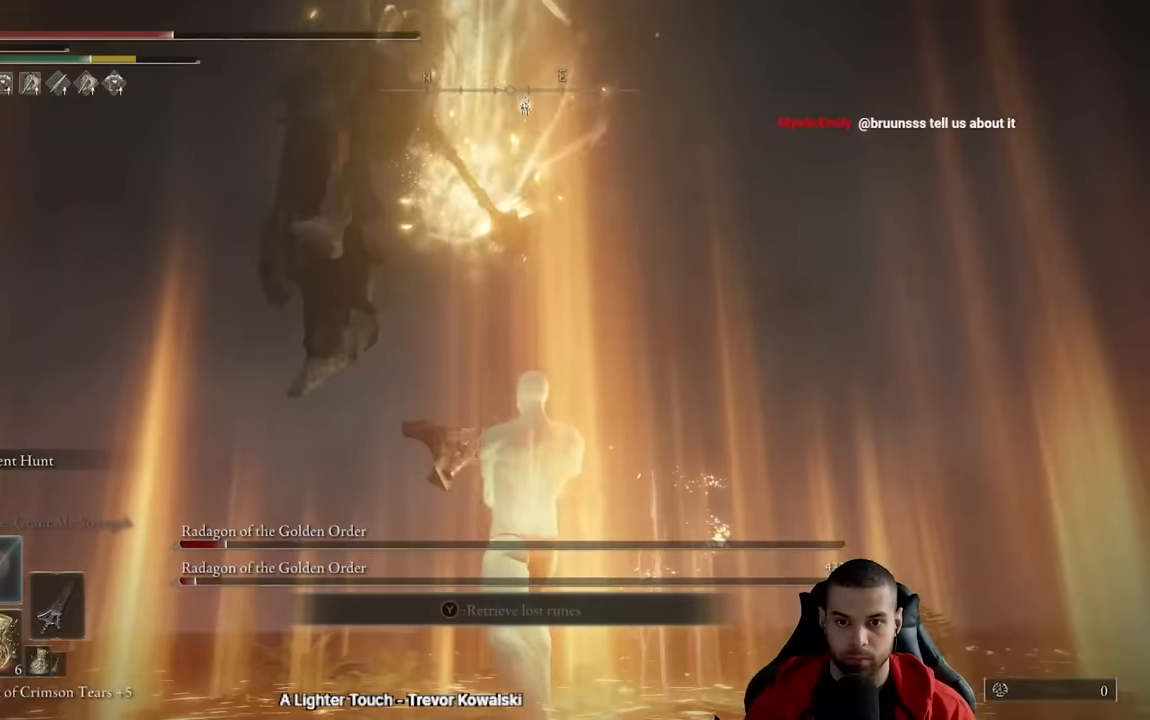
{"dt_ms": 500, "buttons": [], "left_stick": "up-left", "right_stick": "center", "events": [[267, "B", "down"], [350, "left_stick", "up-left"], [383, "B", "up"]]}
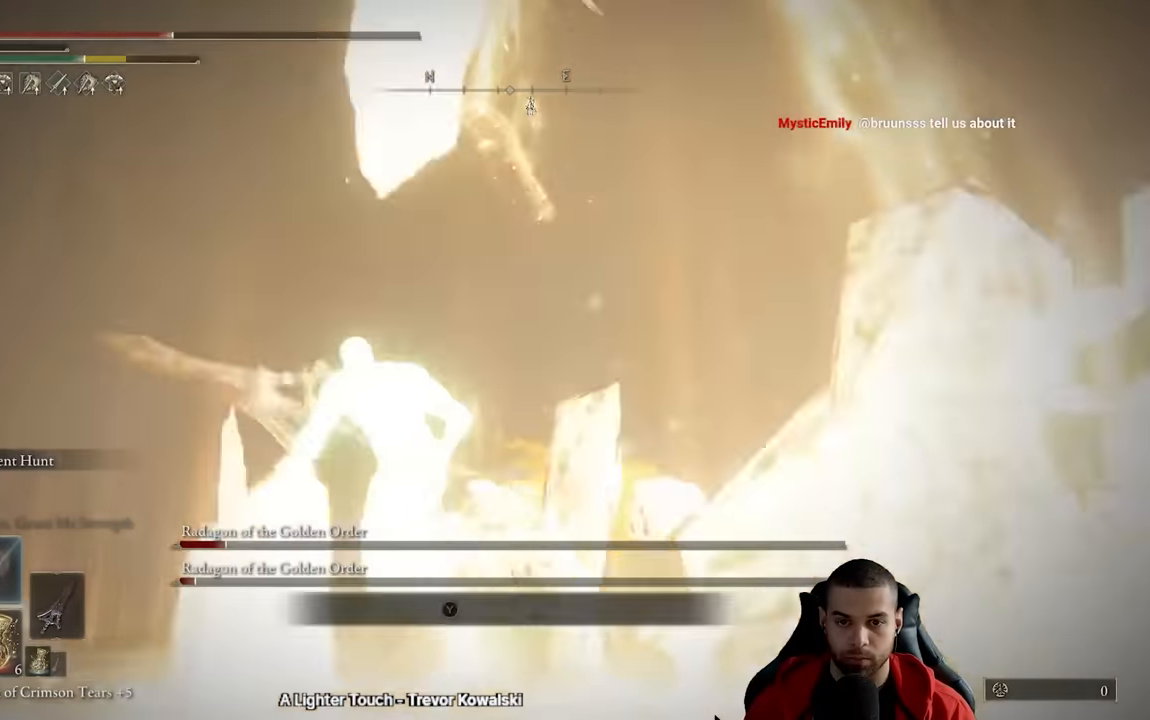
{"dt_ms": 500, "buttons": [], "left_stick": "up-left", "right_stick": "down", "events": [[100, "right_stick", "down"]]}
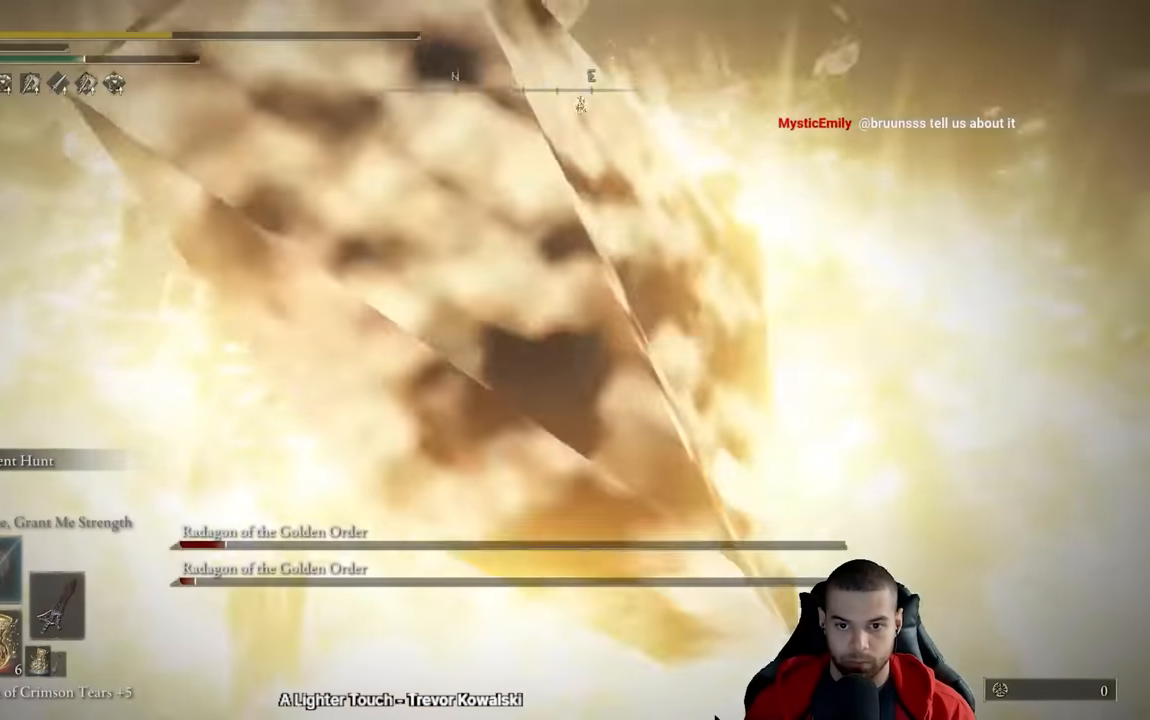
{"dt_ms": 500, "buttons": [], "left_stick": "down-left", "right_stick": "right", "events": [[67, "right_stick", "down-right"], [333, "left_stick", "center"], [400, "right_stick", "right"], [500, "left_stick", "down-left"]]}
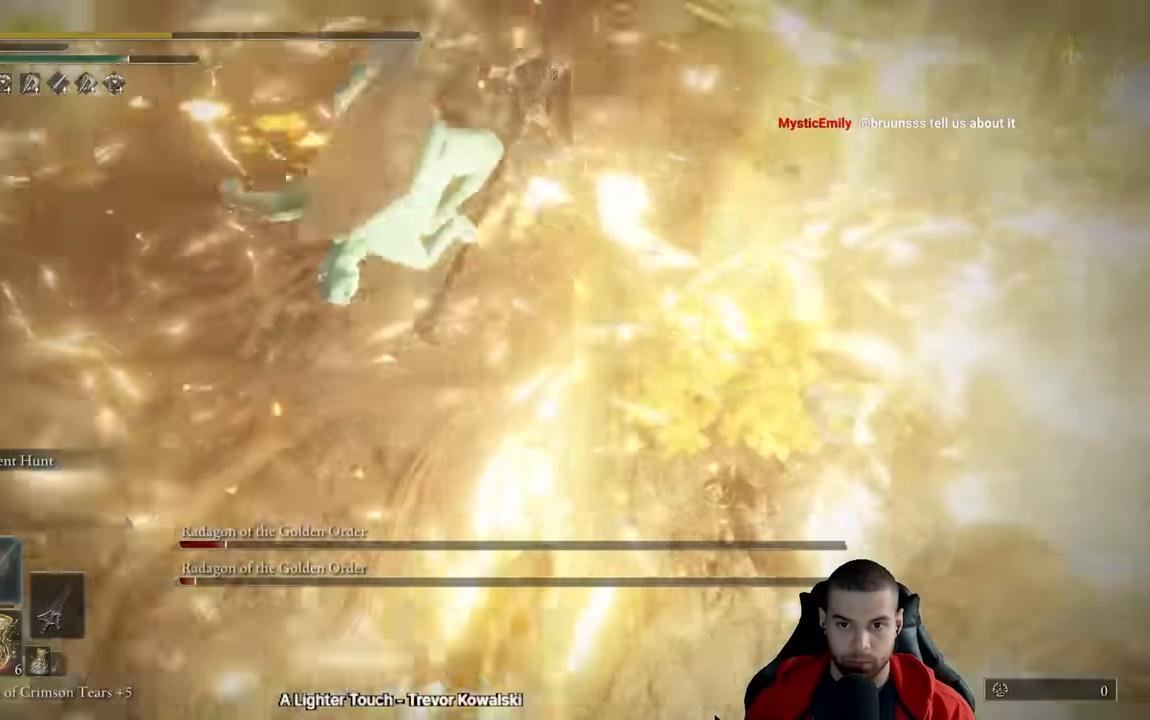
{"dt_ms": 500, "buttons": [], "left_stick": "right", "right_stick": "right", "events": [[17, "right_stick", "up-right"], [183, "right_stick", "up"], [300, "right_stick", "center"], [317, "left_stick", "down-right"], [367, "right_stick", "right"], [450, "left_stick", "right"]]}
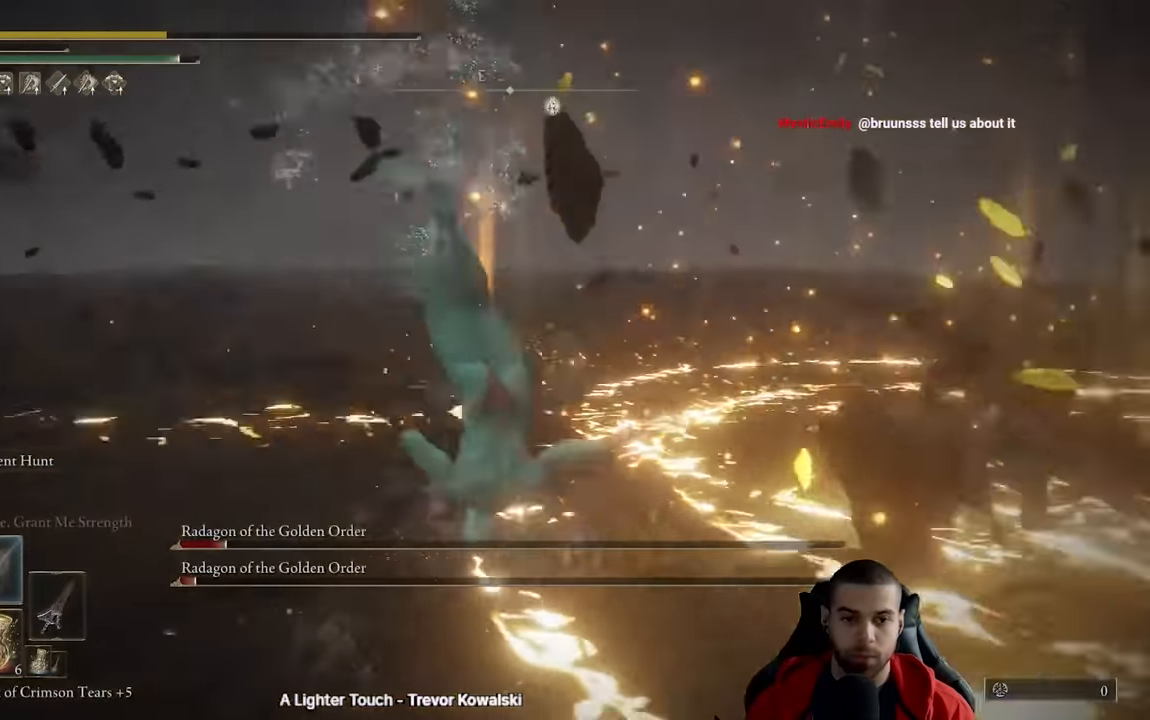
{"dt_ms": 500, "buttons": [], "left_stick": "center", "right_stick": "center", "events": [[150, "left_stick", "up-right"], [200, "right_stick", "center"], [383, "left_stick", "center"]]}
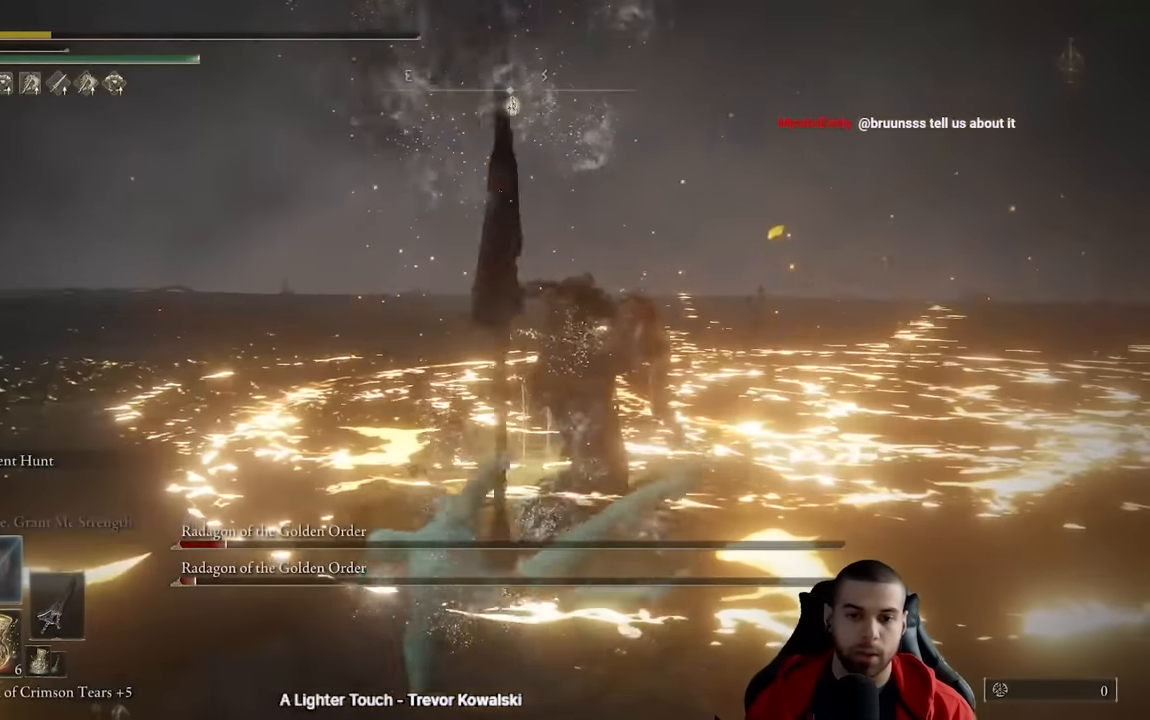
{"dt_ms": 500, "buttons": [], "left_stick": "center", "right_stick": "center", "events": [[83, "right_stick", "left"], [200, "right_stick", "center"]]}
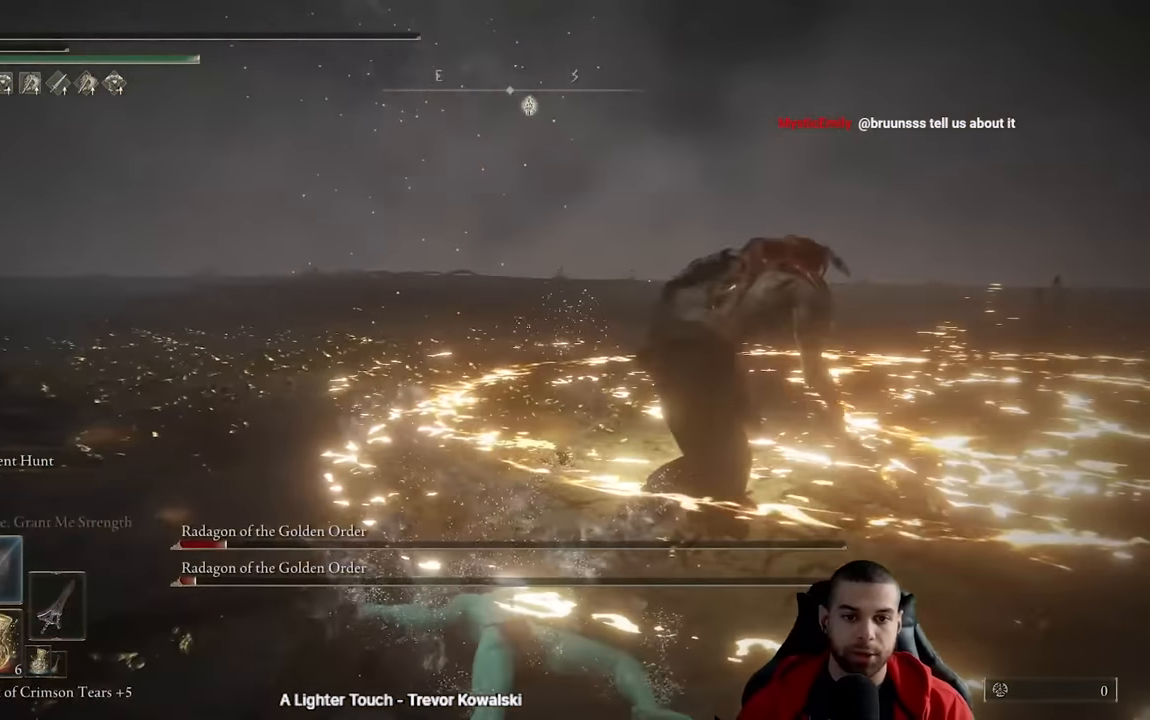
{"dt_ms": 500, "buttons": [], "left_stick": "center", "right_stick": "left", "events": [[83, "right_stick", "right"], [433, "right_stick", "center"], [483, "right_stick", "left"]]}
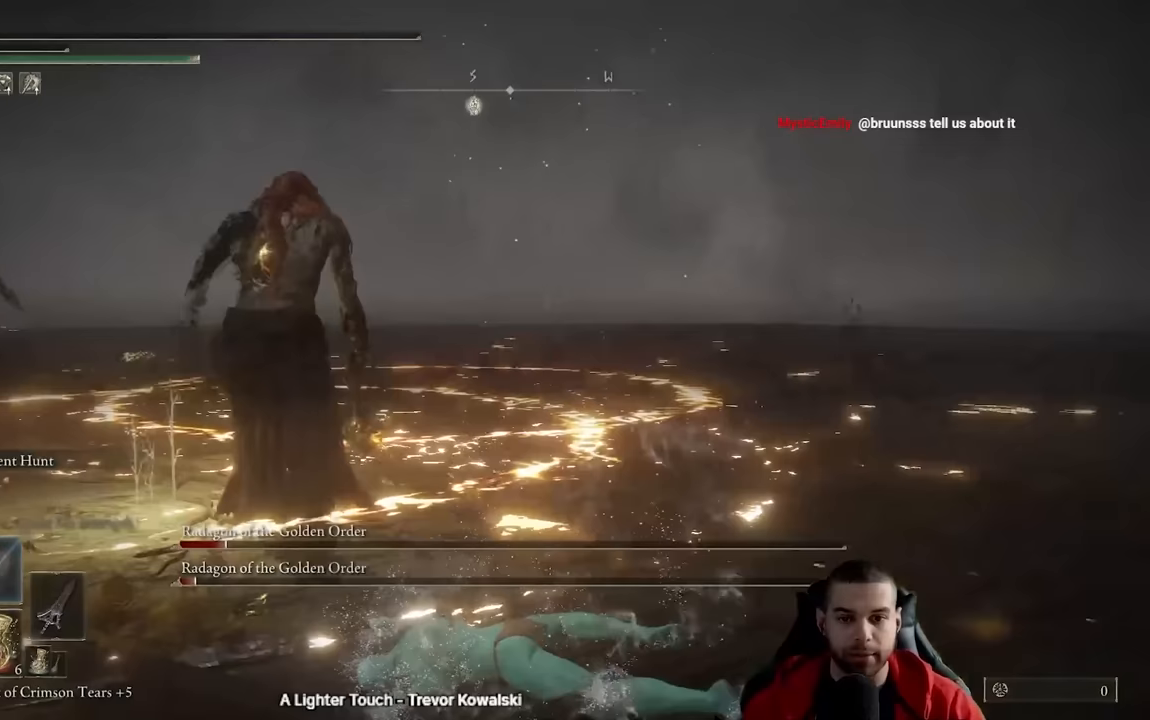
{"dt_ms": 500, "buttons": [], "left_stick": "center", "right_stick": "center", "events": [[67, "right_stick", "center"]]}